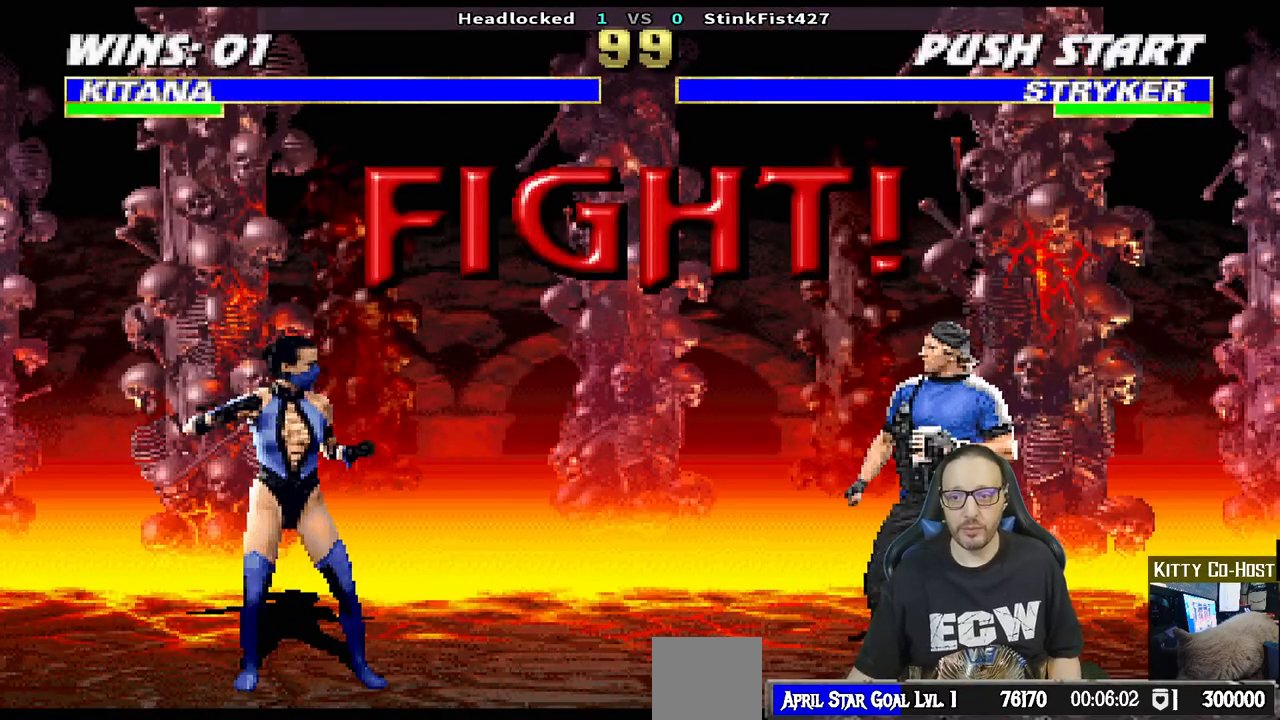
Gameplay with a controller (PlayStation layout); each line is a JSON object with the inputs held at the frame after it. "events" lists button and stick changes between this image and that frame as [ms after this image, input, new state], when the widget could be followed in between.
{"buttons": ["DPAD_UP", "DPAD_LEFT"], "left_stick": "center", "right_stick": "center", "events": [[417, "DPAD_LEFT", "down"], [433, "DPAD_UP", "down"]]}
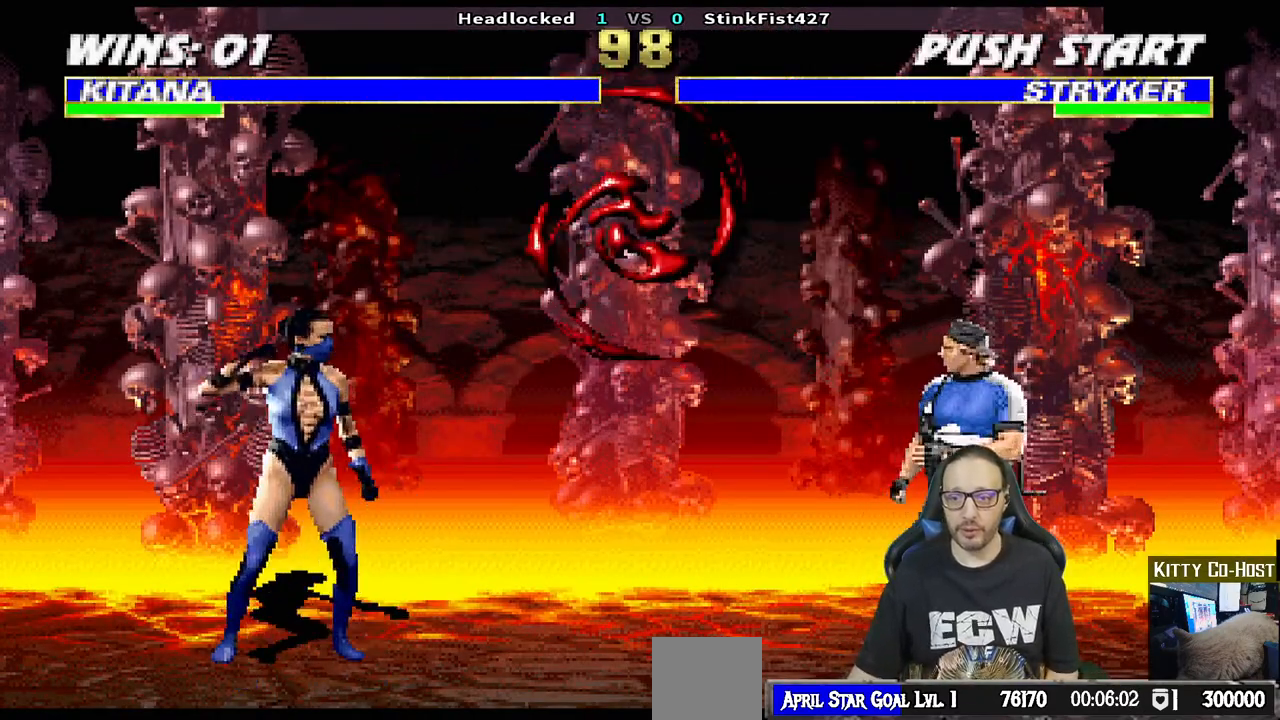
{"buttons": [], "left_stick": "center", "right_stick": "center", "events": [[267, "DPAD_LEFT", "up"], [267, "DPAD_UP", "up"]]}
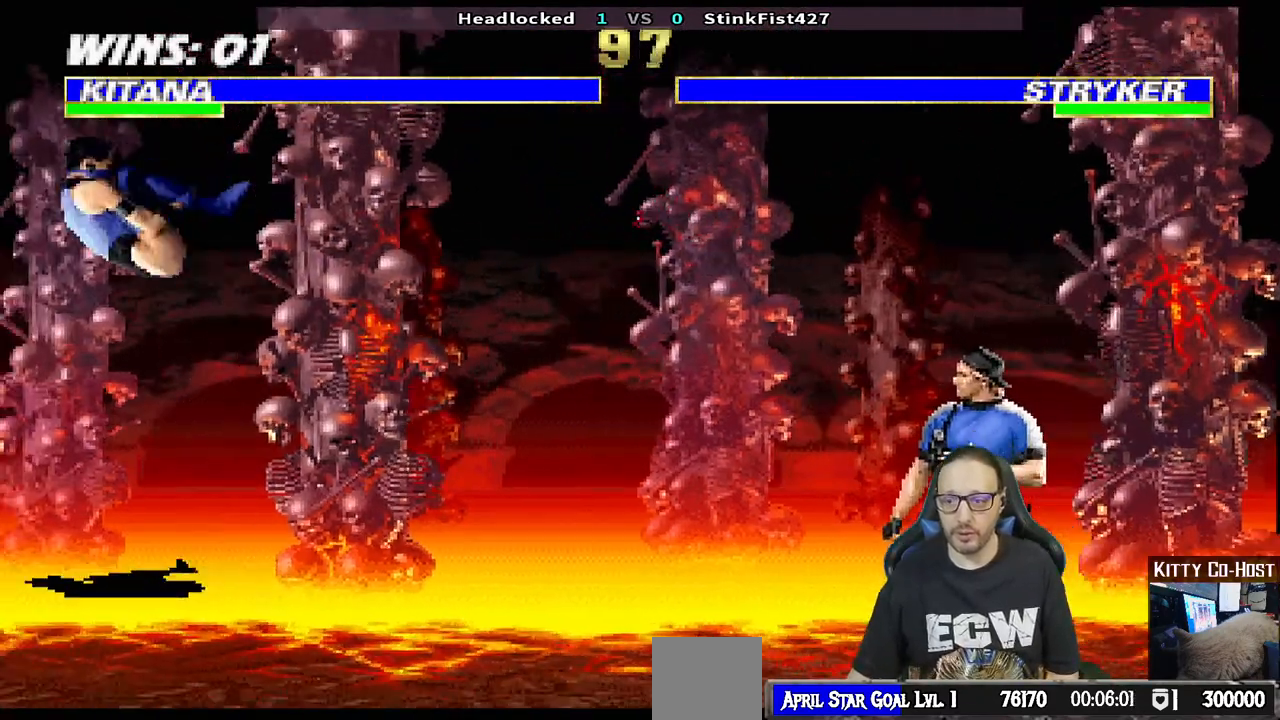
{"buttons": ["DPAD_UP", "DPAD_LEFT"], "left_stick": "center", "right_stick": "center", "events": [[200, "DPAD_LEFT", "down"], [200, "DPAD_UP", "down"]]}
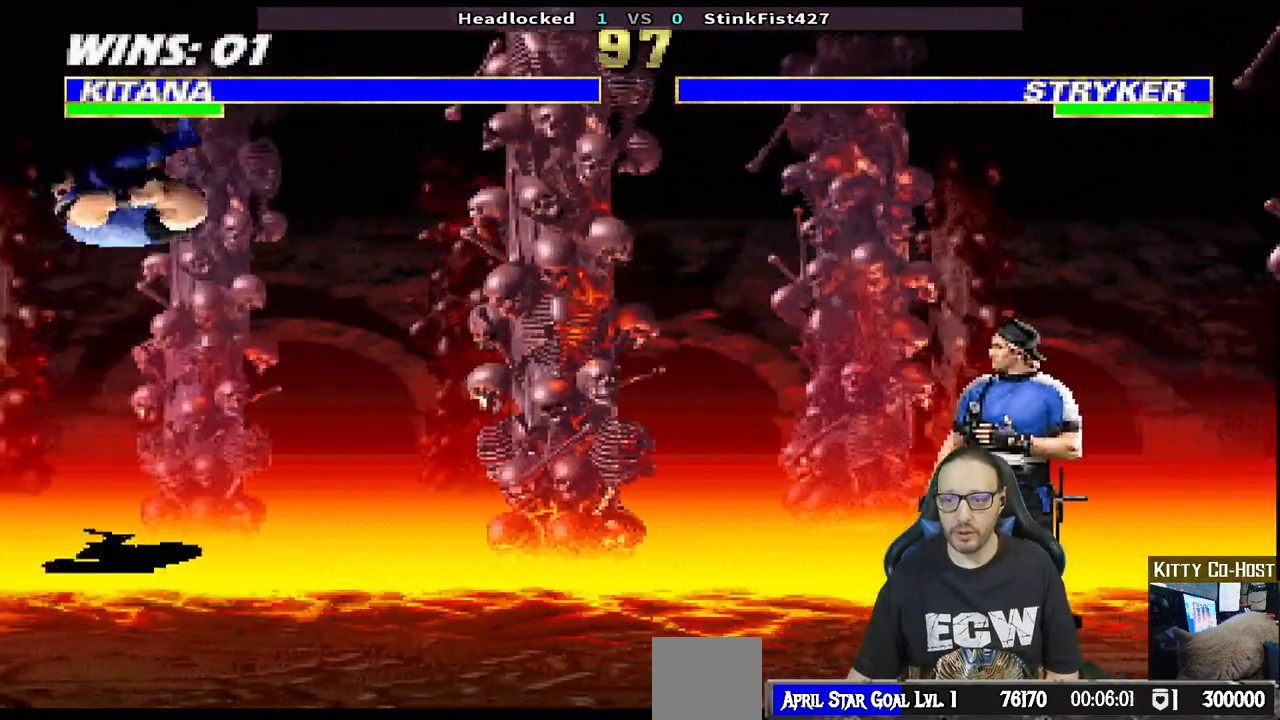
{"buttons": [], "left_stick": "center", "right_stick": "center", "events": [[33, "DPAD_LEFT", "up"], [50, "DPAD_UP", "up"]]}
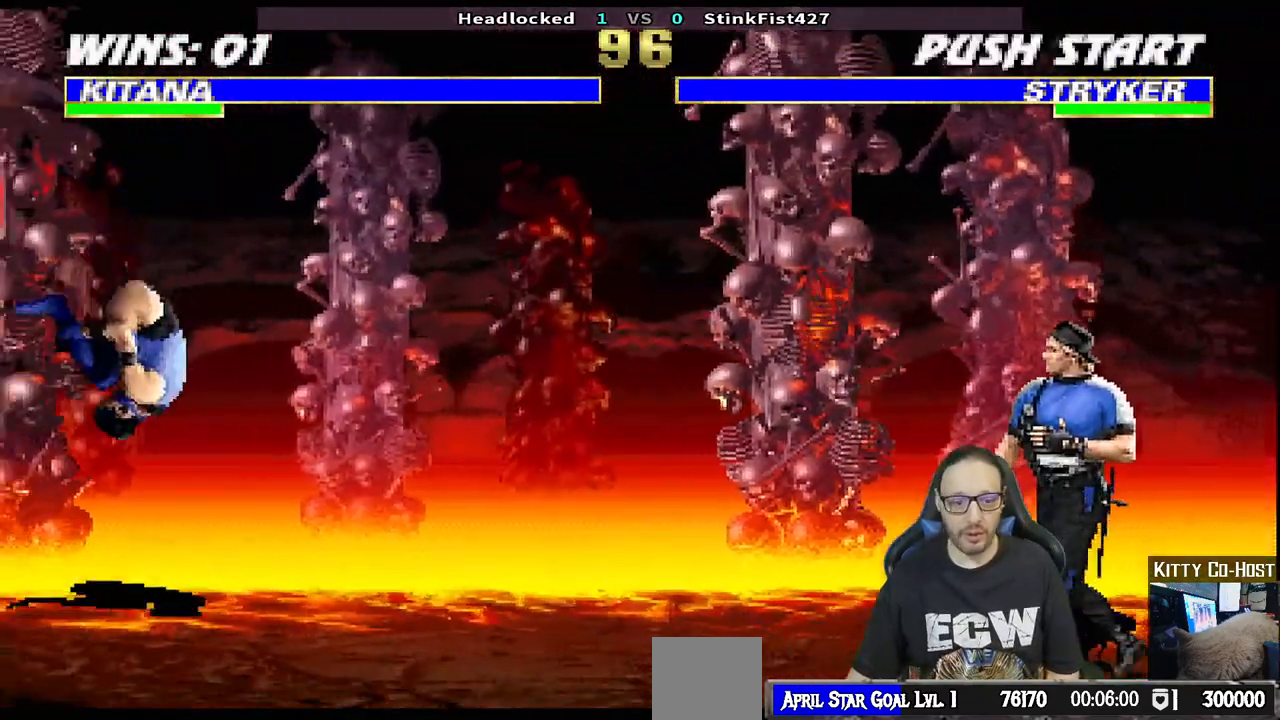
{"buttons": [], "left_stick": "center", "right_stick": "center", "events": []}
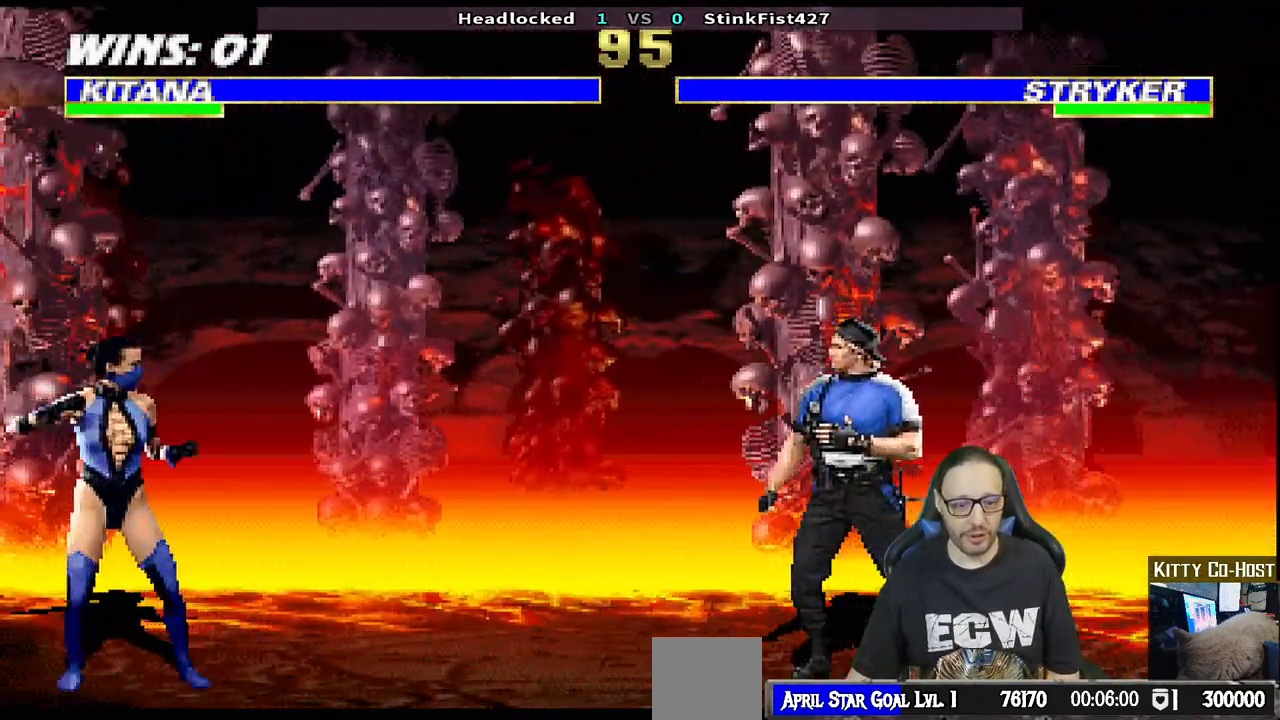
{"buttons": [], "left_stick": "center", "right_stick": "center", "events": []}
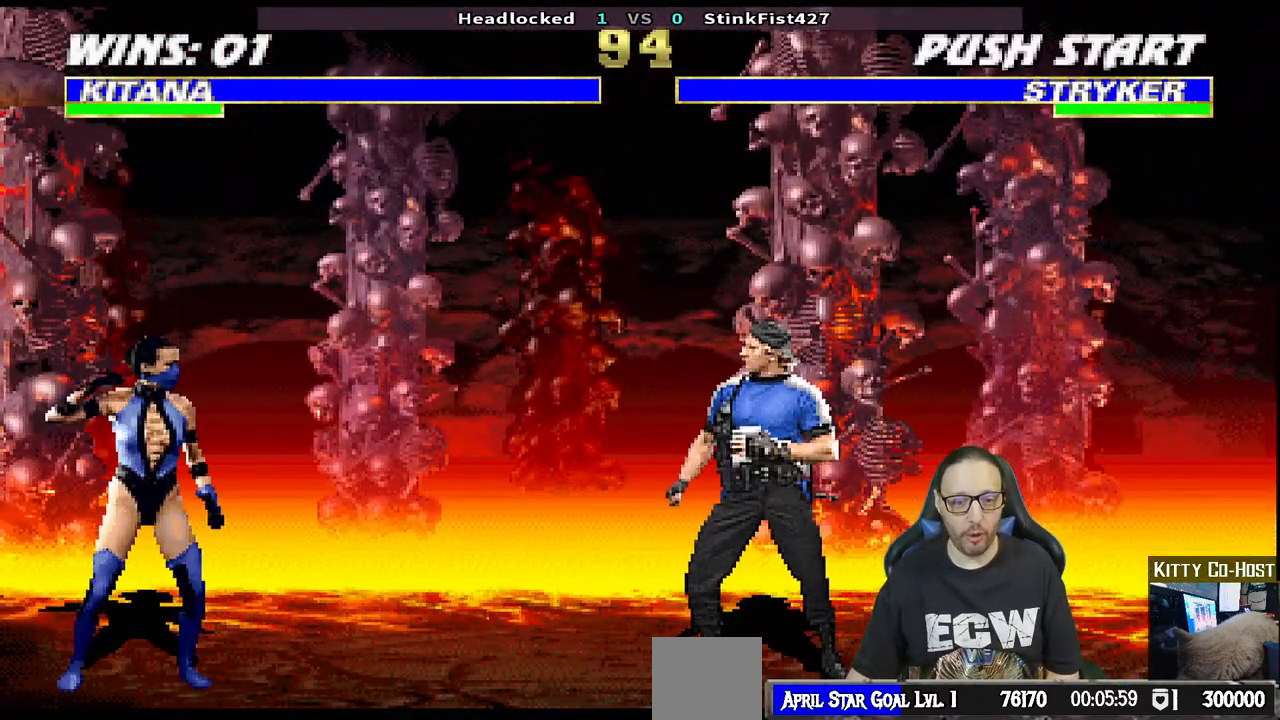
{"buttons": ["DPAD_LEFT"], "left_stick": "center", "right_stick": "center", "events": [[500, "DPAD_LEFT", "down"]]}
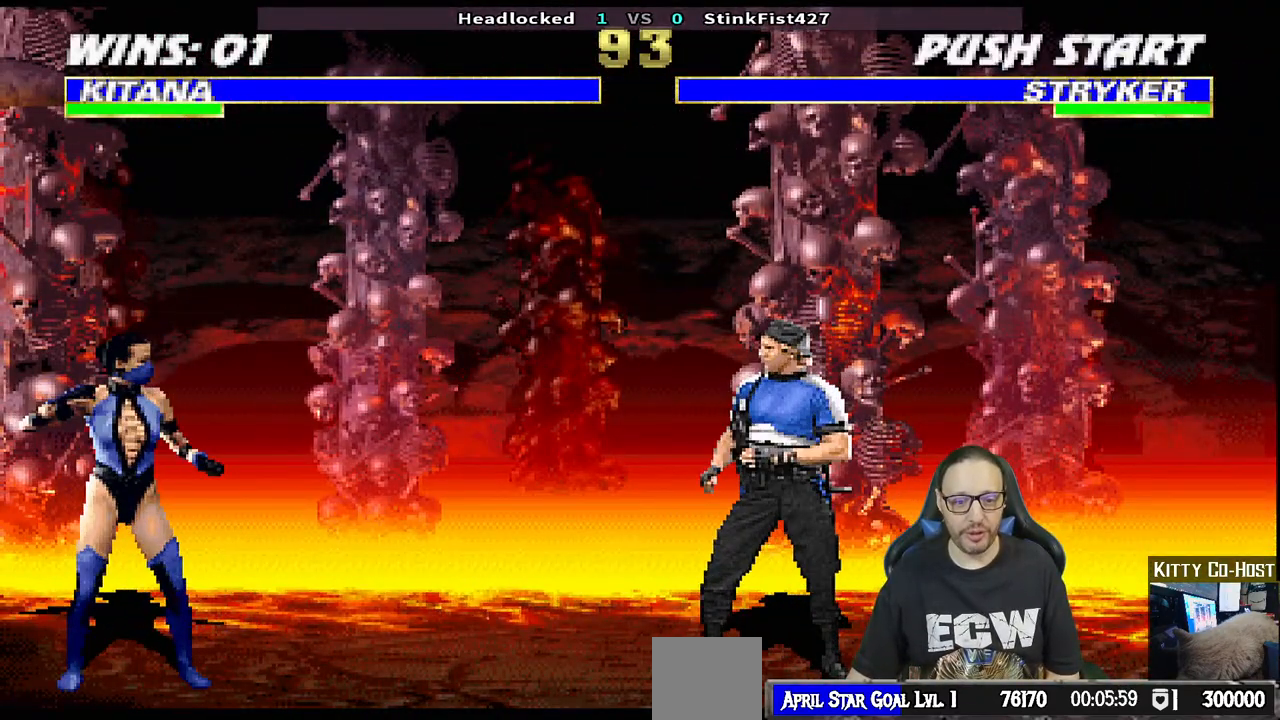
{"buttons": [], "left_stick": "center", "right_stick": "center", "events": [[83, "DPAD_UP", "down"], [250, "DPAD_UP", "up"], [267, "DPAD_LEFT", "up"]]}
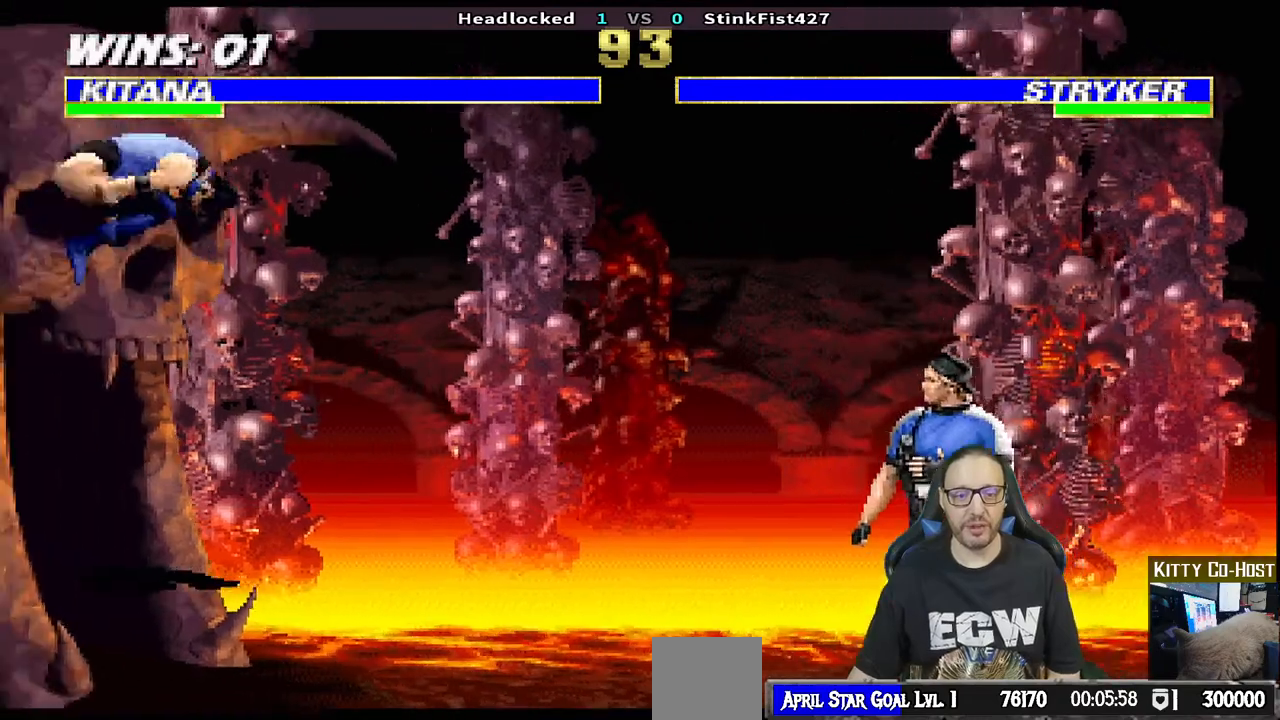
{"buttons": [], "left_stick": "center", "right_stick": "center", "events": []}